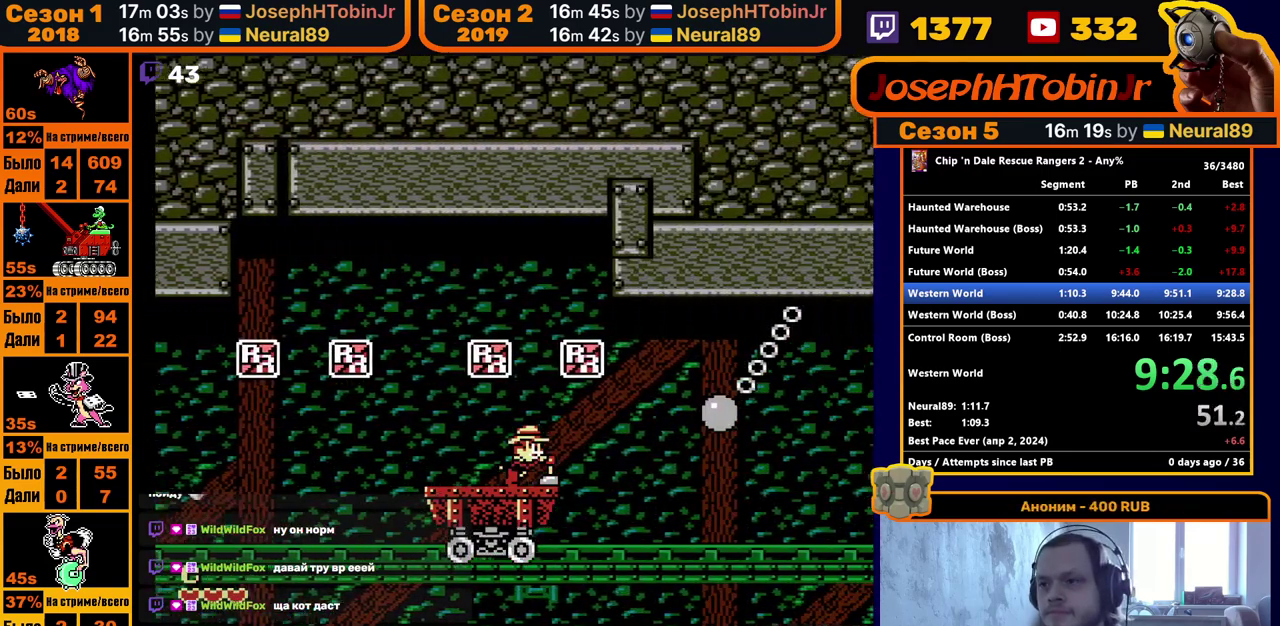
Gameplay with a controller (Nintendo layout); each line is a JSON object with the inputs held at the frame after it. "events" lists button and stick changes between this image and that frame as [ms after this image, input, new state], when the widget could be followed in between. Not read: L3 R3.
{"buttons": ["DPAD_RIGHT"], "events": []}
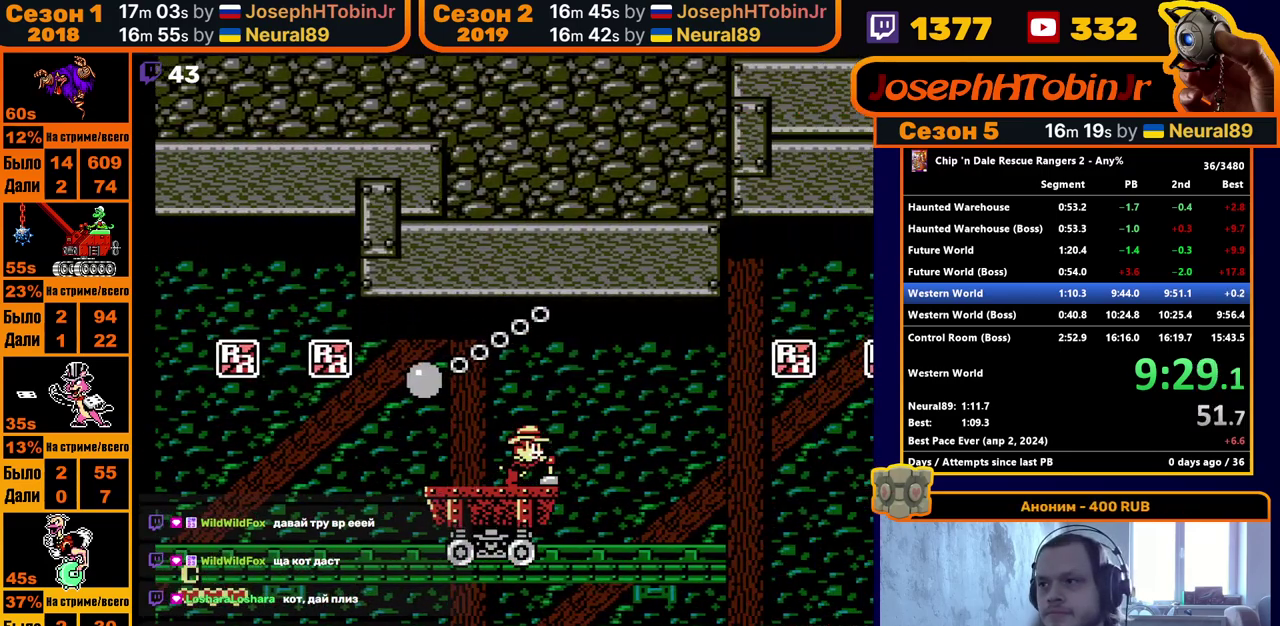
{"buttons": ["DPAD_RIGHT"], "events": []}
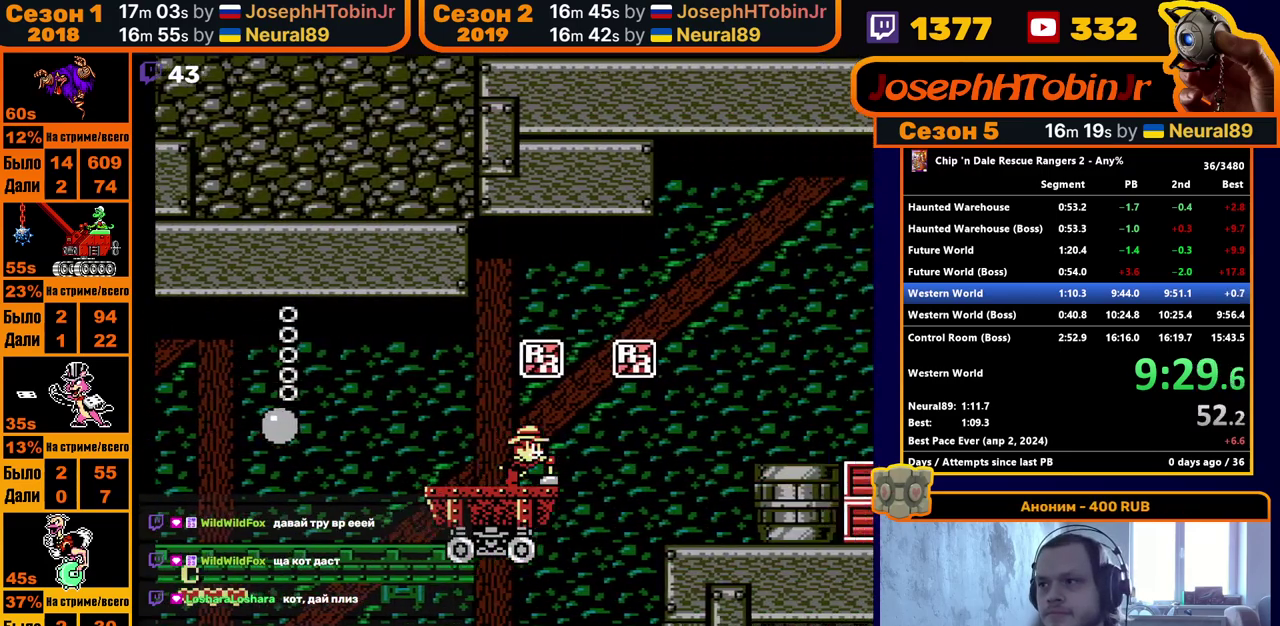
{"buttons": ["DPAD_RIGHT"], "events": []}
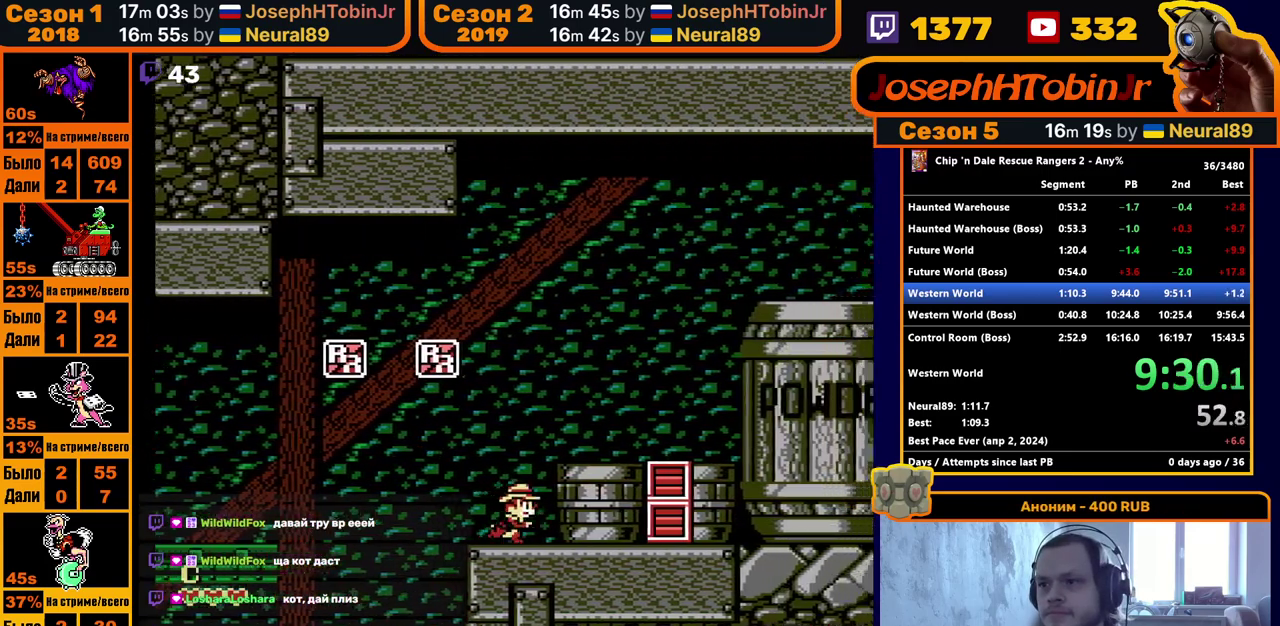
{"buttons": ["DPAD_RIGHT"], "events": [[50, "A", "down"], [217, "A", "up"]]}
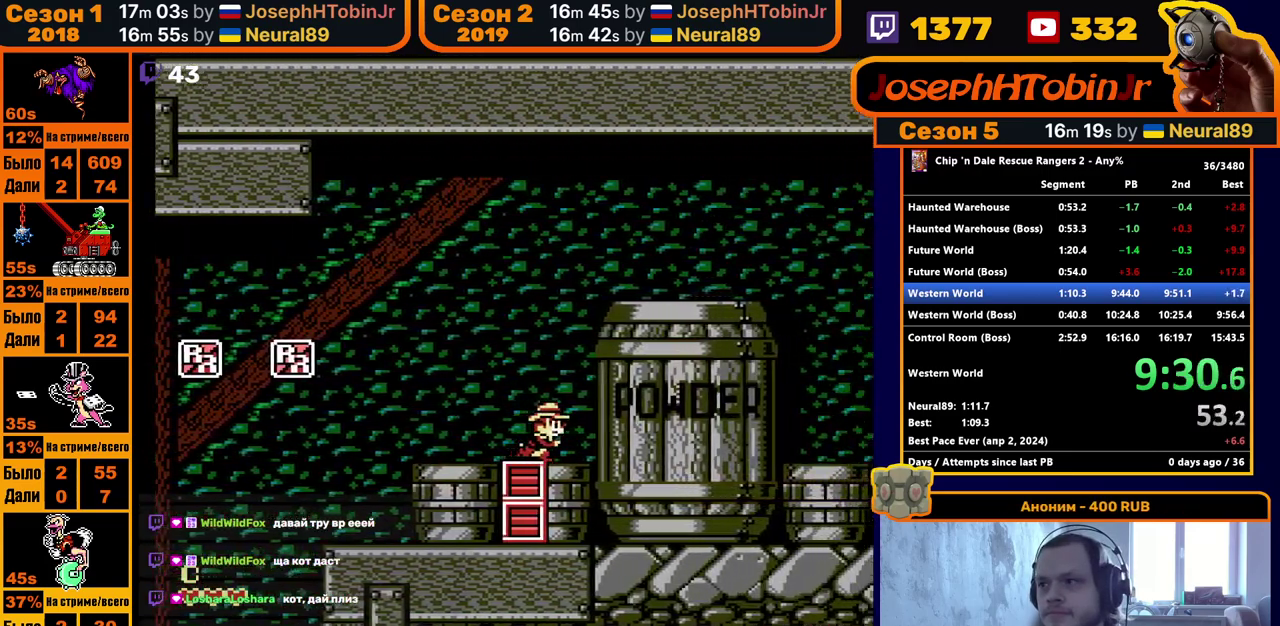
{"buttons": ["DPAD_RIGHT"], "events": []}
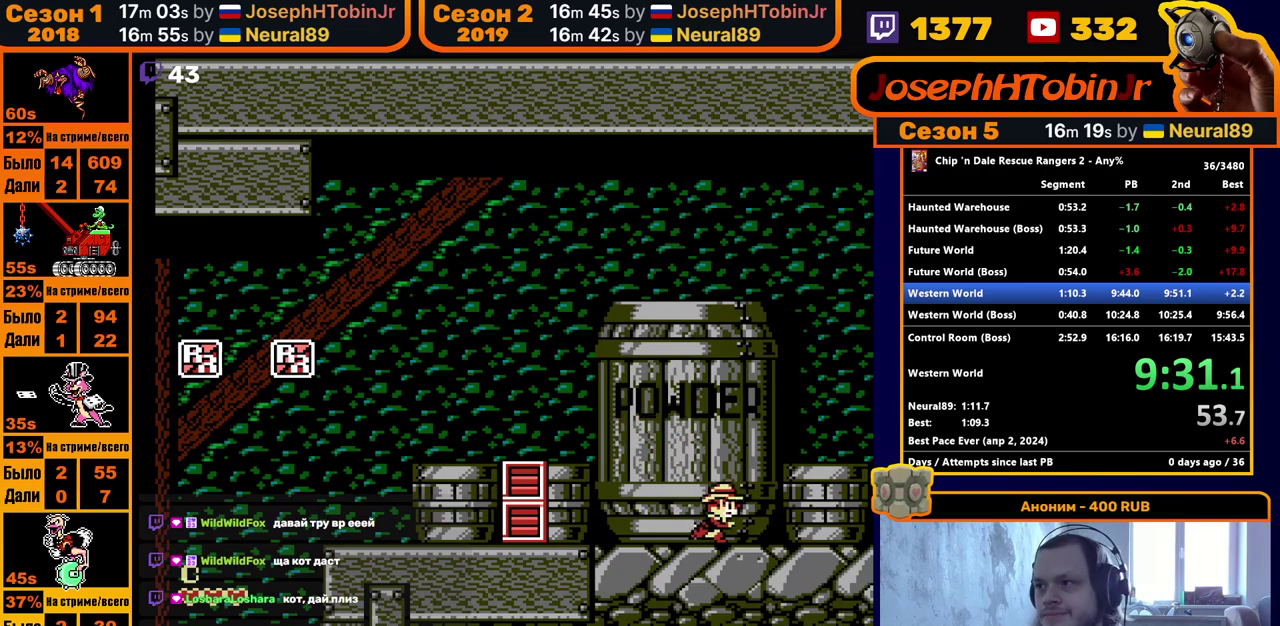
{"buttons": ["DPAD_RIGHT"], "events": []}
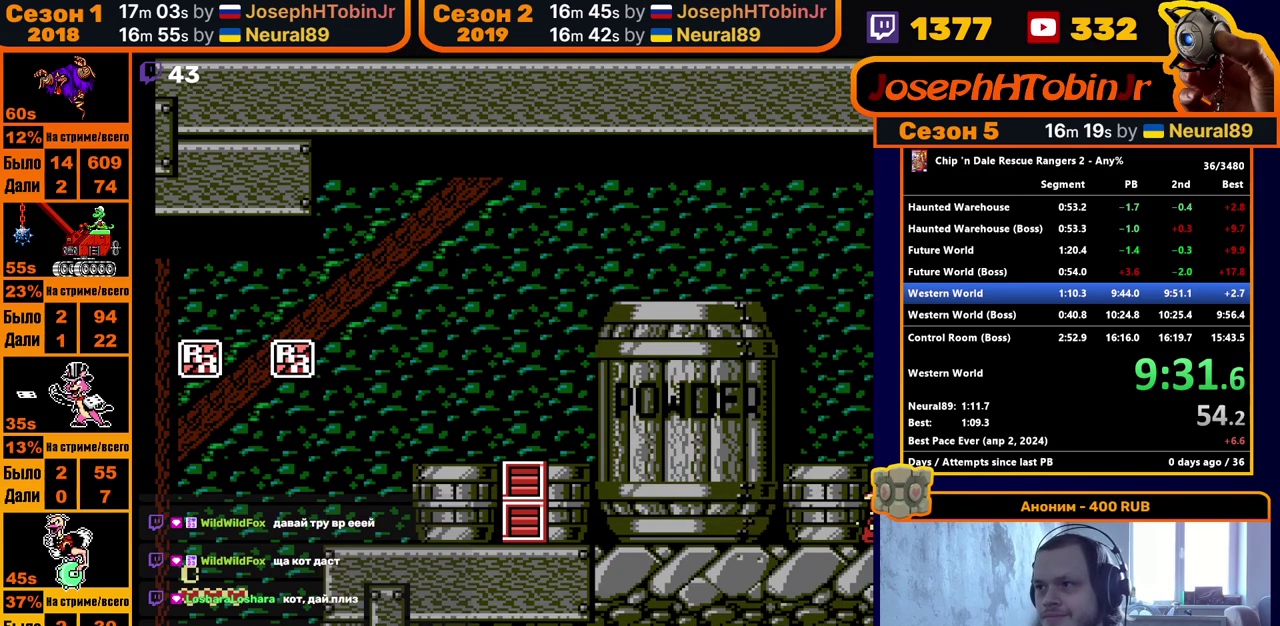
{"buttons": ["DPAD_RIGHT"], "events": []}
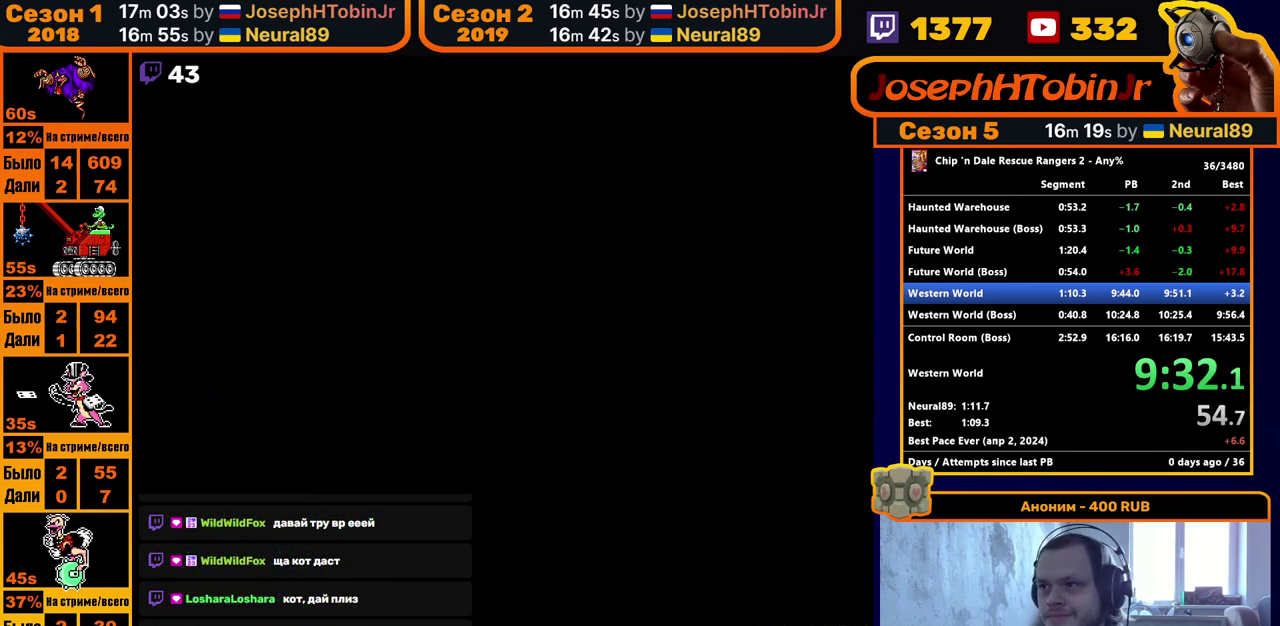
{"buttons": ["DPAD_RIGHT"], "events": []}
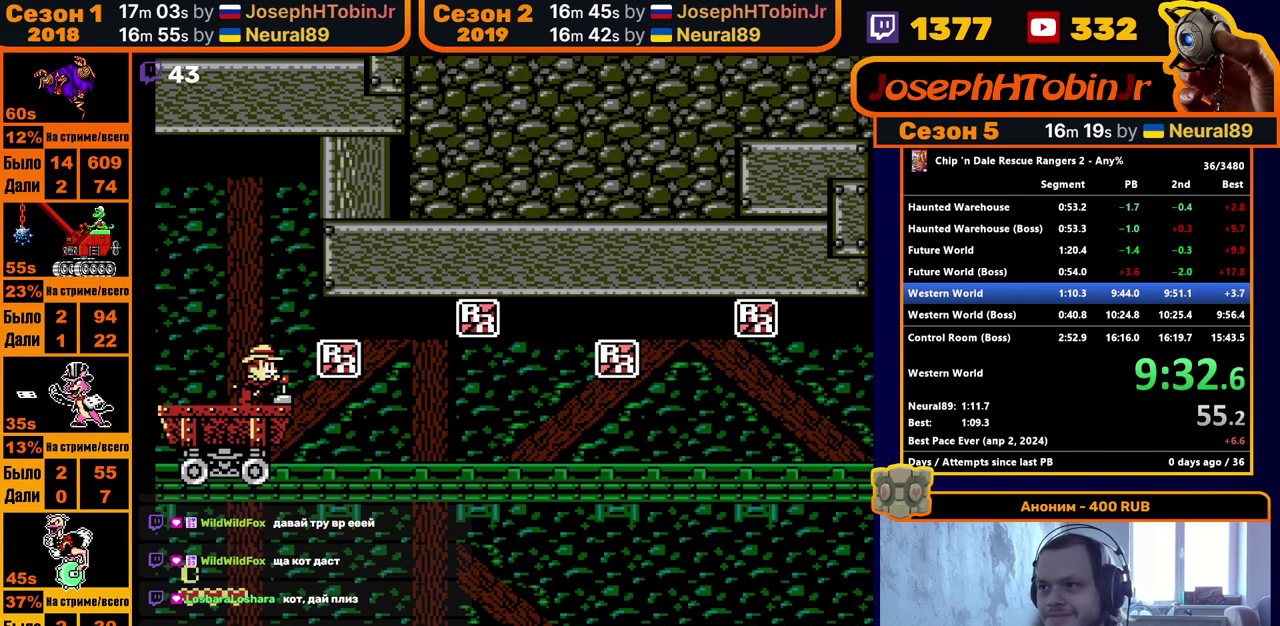
{"buttons": ["DPAD_RIGHT"], "events": []}
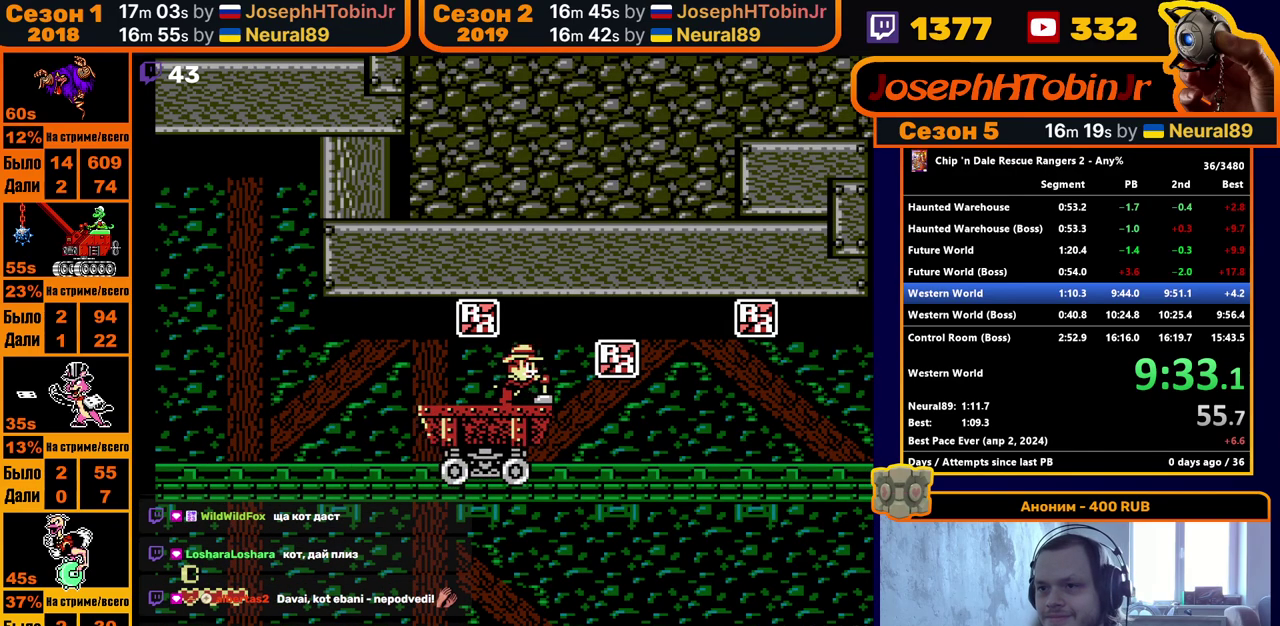
{"buttons": ["DPAD_RIGHT"], "events": []}
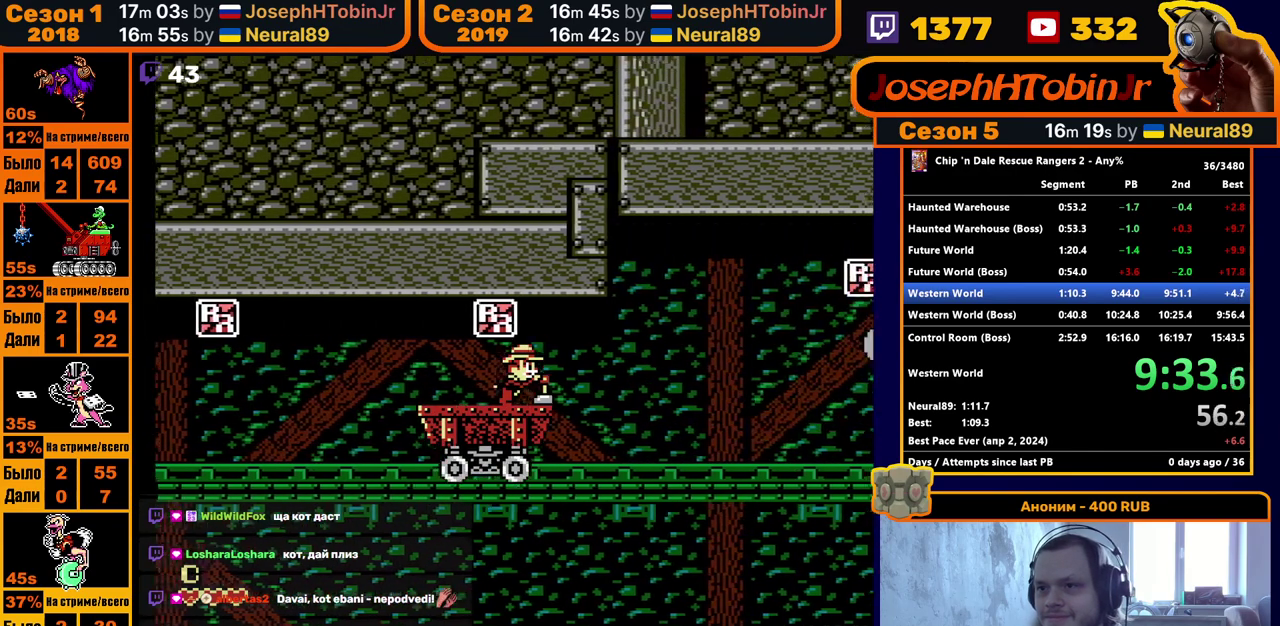
{"buttons": ["DPAD_RIGHT"], "events": []}
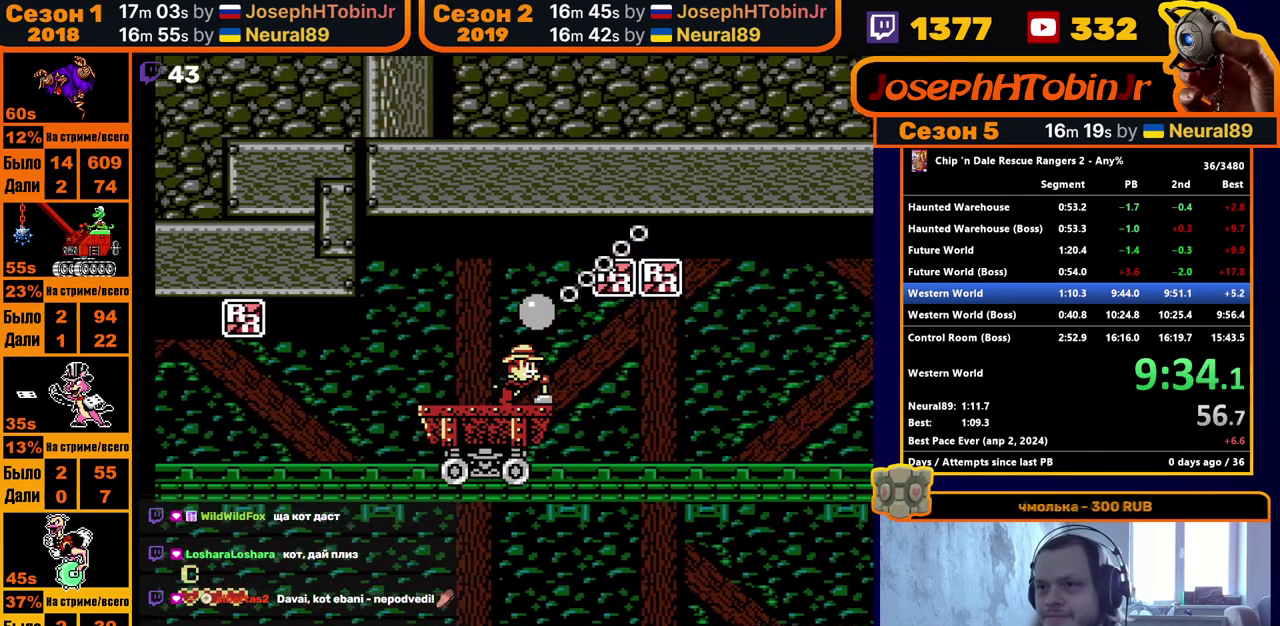
{"buttons": ["DPAD_RIGHT"], "events": []}
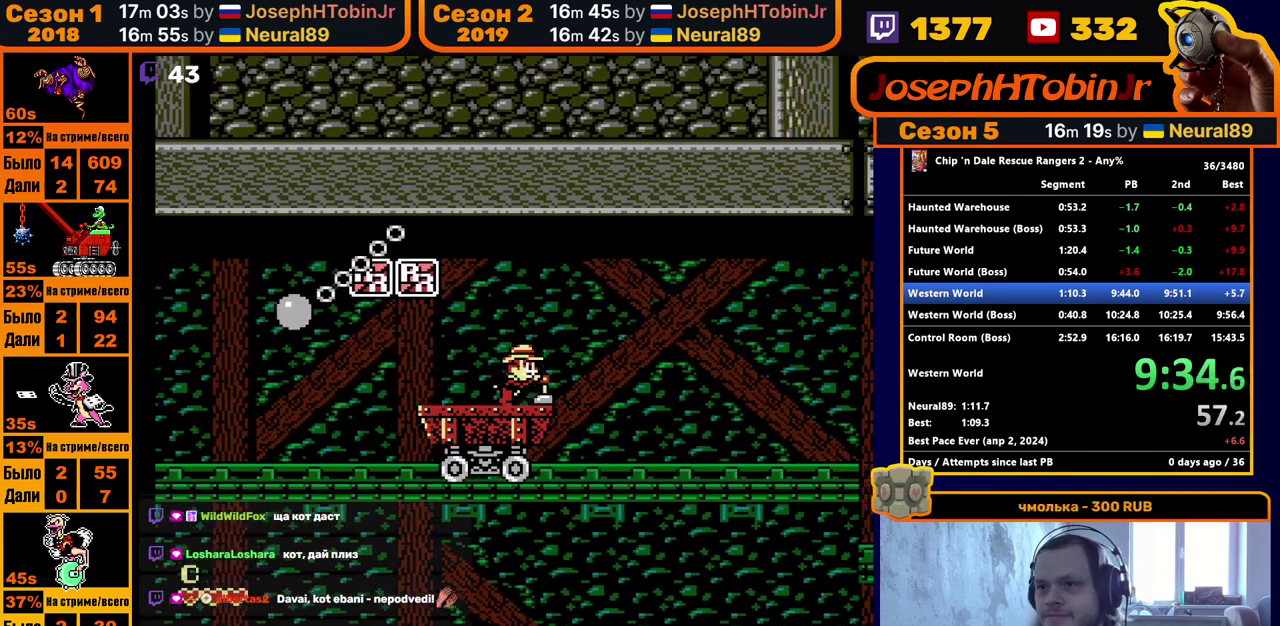
{"buttons": ["DPAD_RIGHT"], "events": []}
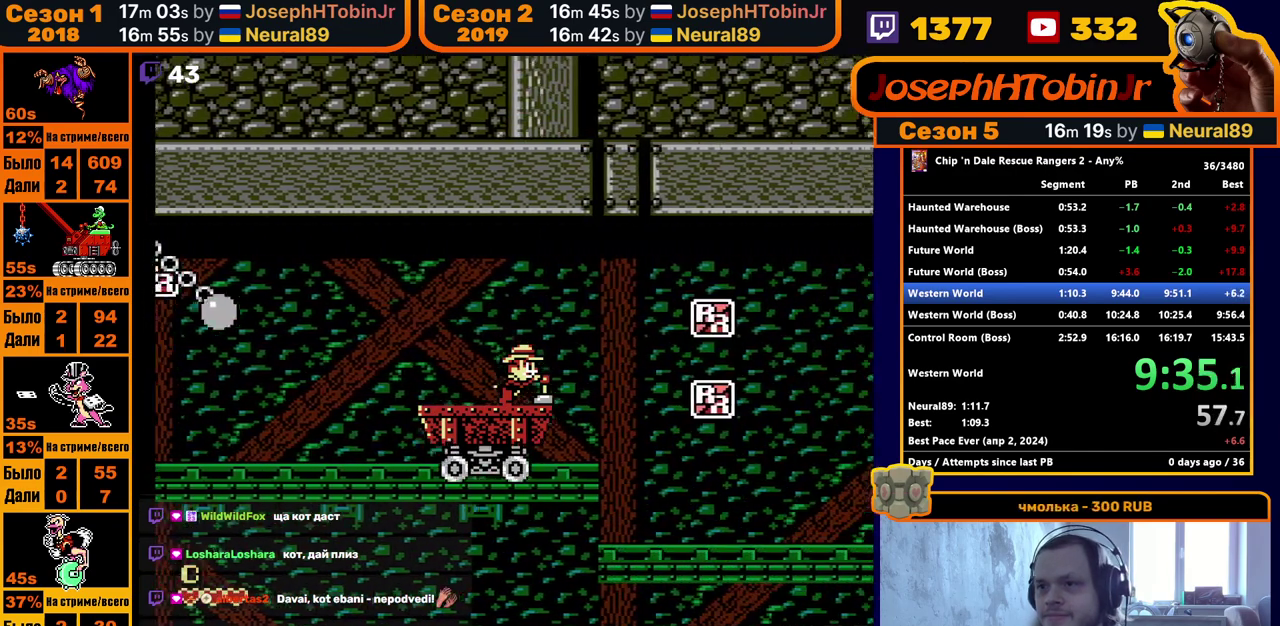
{"buttons": ["DPAD_RIGHT"], "events": []}
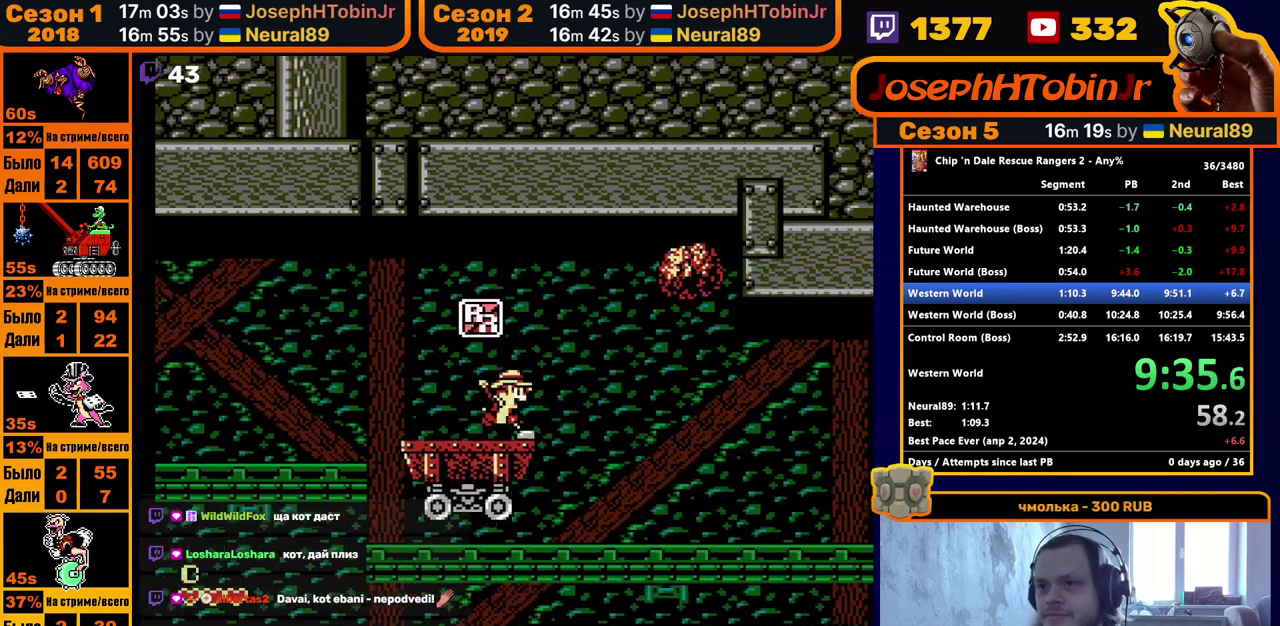
{"buttons": ["DPAD_LEFT"], "events": [[217, "DPAD_RIGHT", "up"], [233, "DPAD_LEFT", "down"]]}
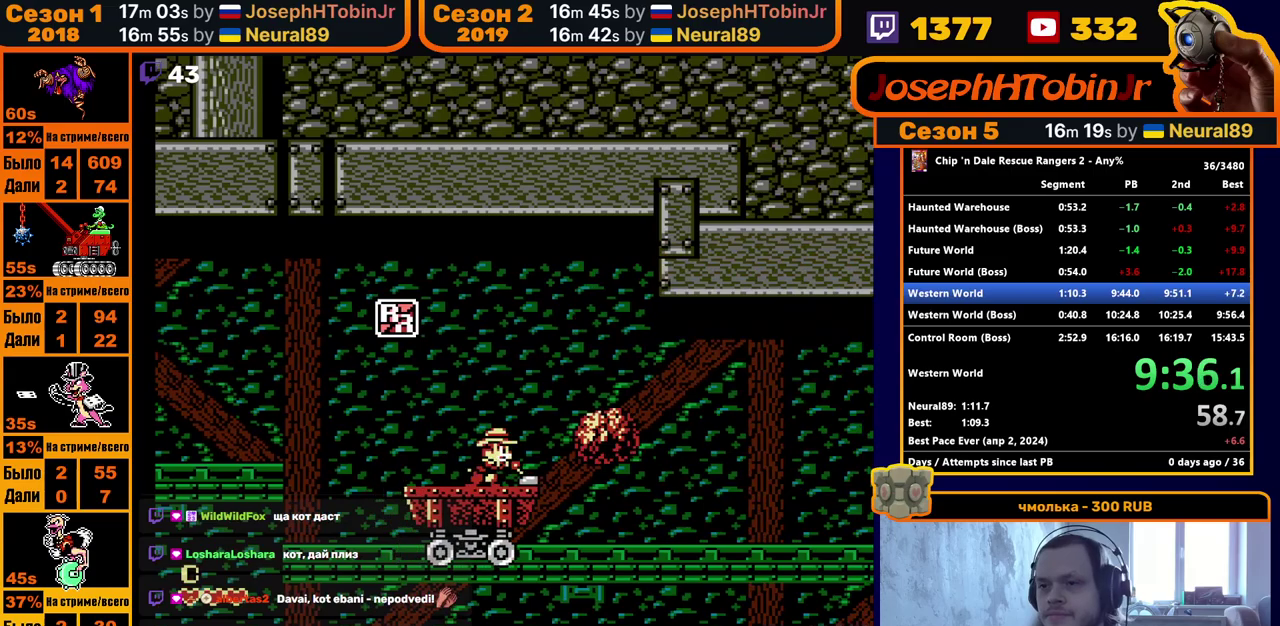
{"buttons": ["DPAD_RIGHT"], "events": [[50, "DPAD_LEFT", "up"], [50, "DPAD_RIGHT", "down"]]}
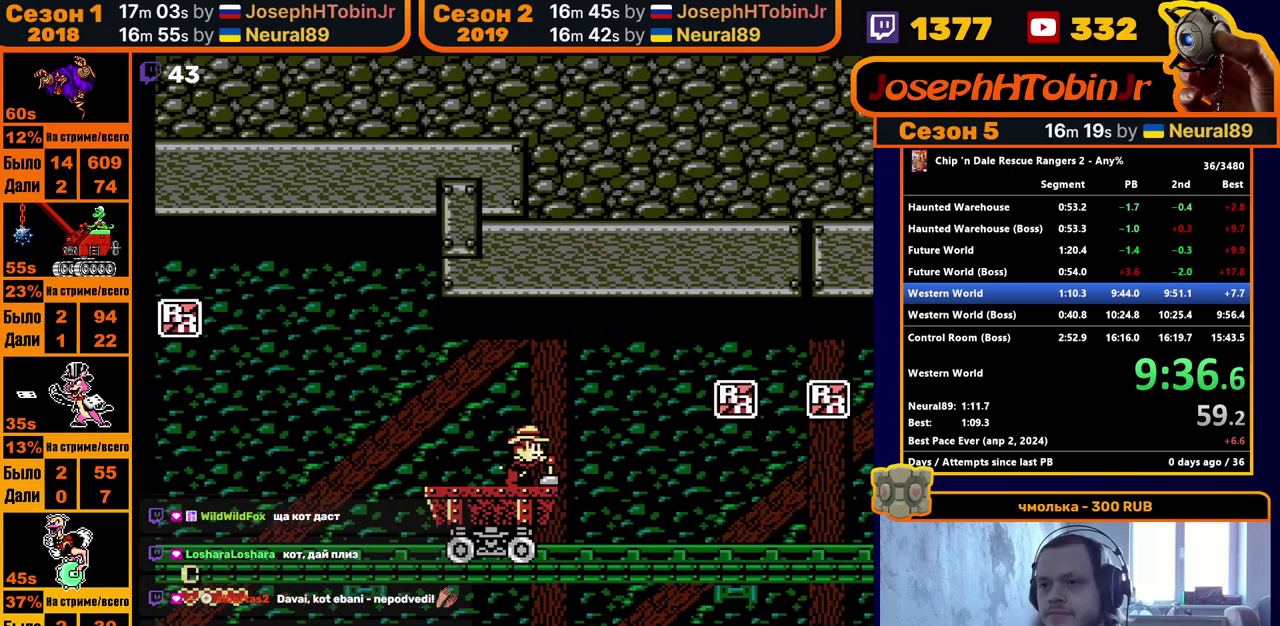
{"buttons": ["DPAD_RIGHT"], "events": []}
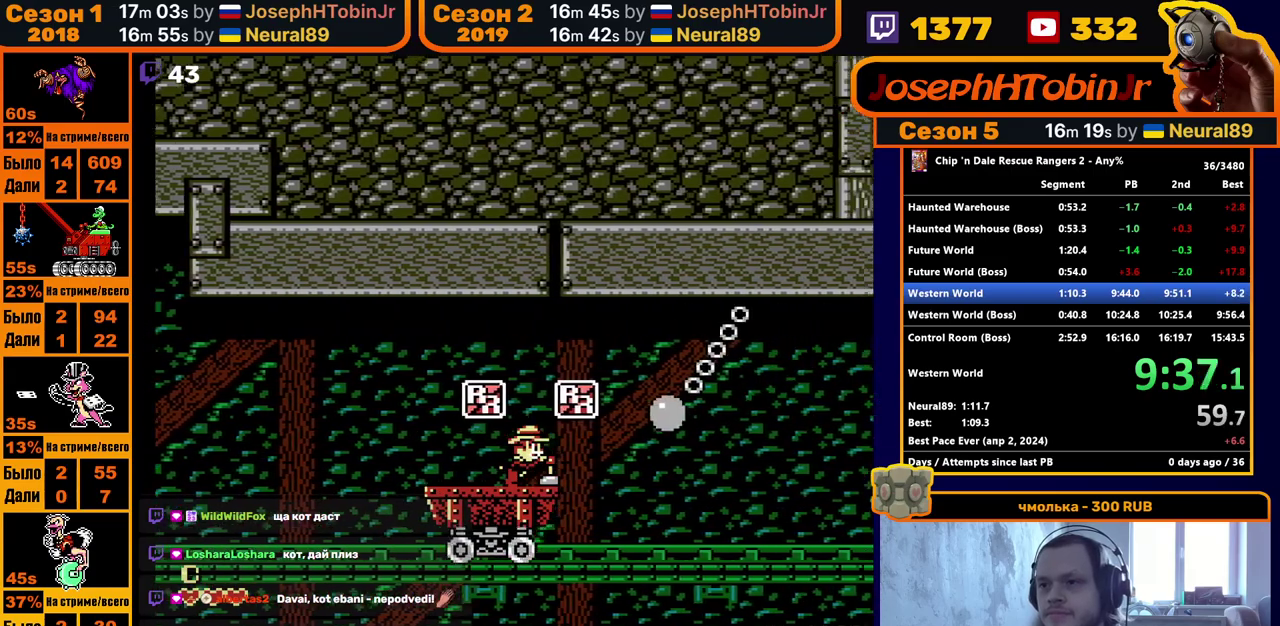
{"buttons": ["DPAD_RIGHT"], "events": []}
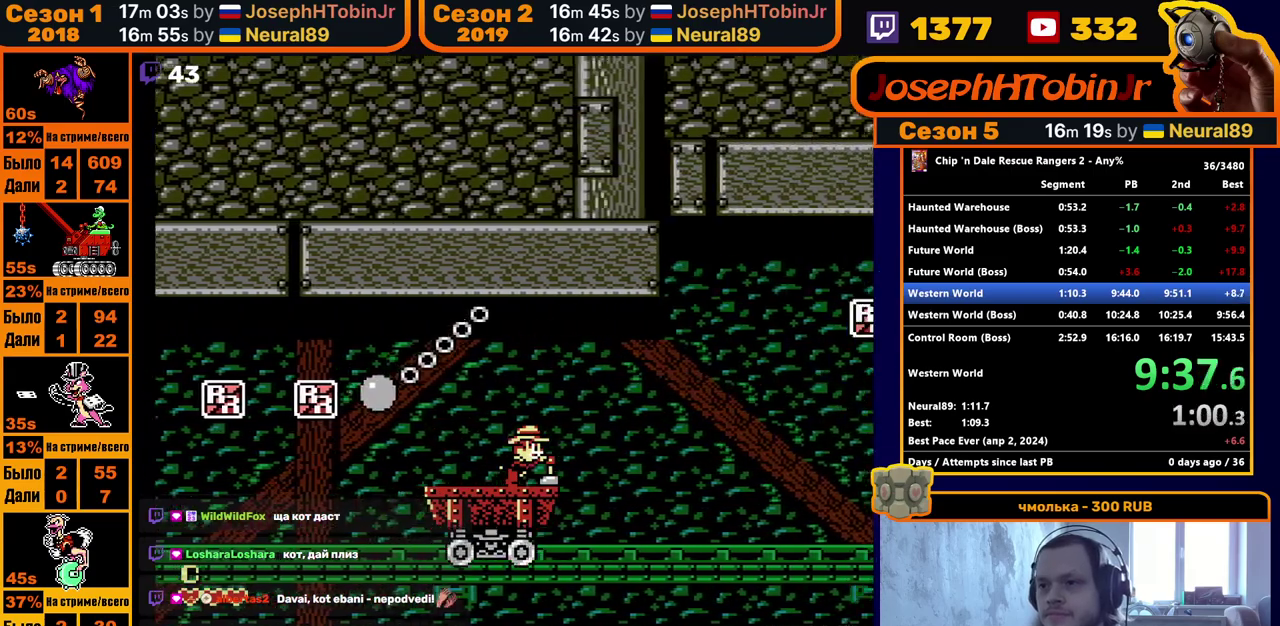
{"buttons": ["DPAD_RIGHT"], "events": []}
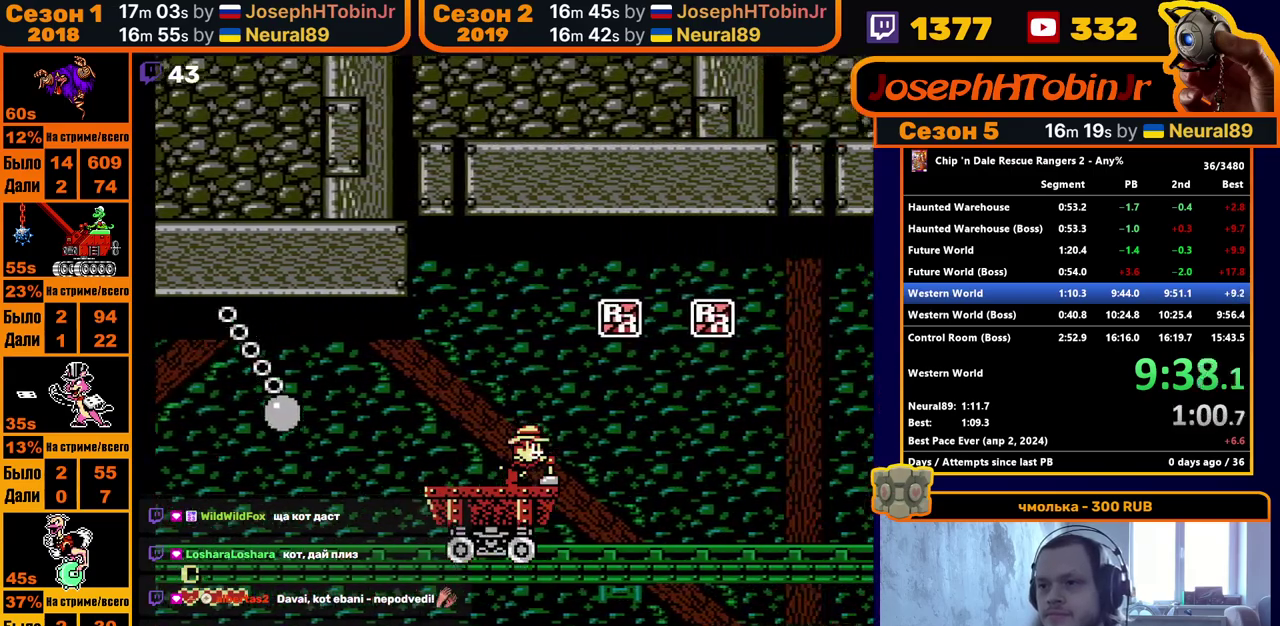
{"buttons": ["DPAD_RIGHT"], "events": []}
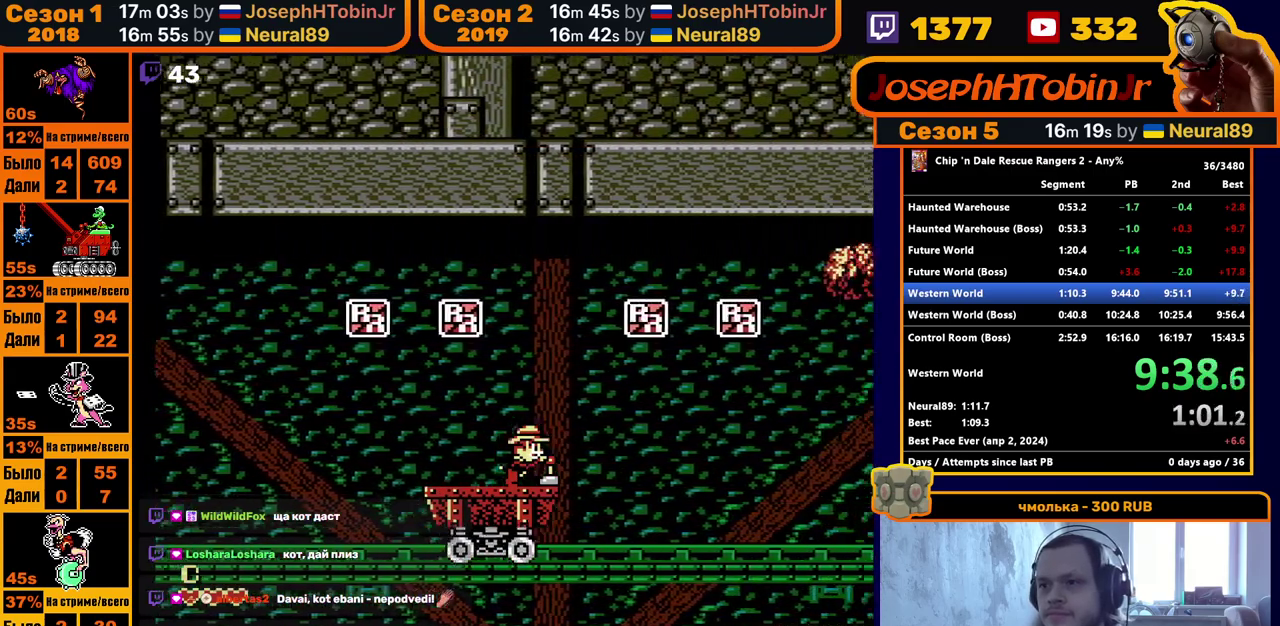
{"buttons": ["DPAD_LEFT"], "events": [[367, "DPAD_RIGHT", "up"], [383, "DPAD_LEFT", "down"]]}
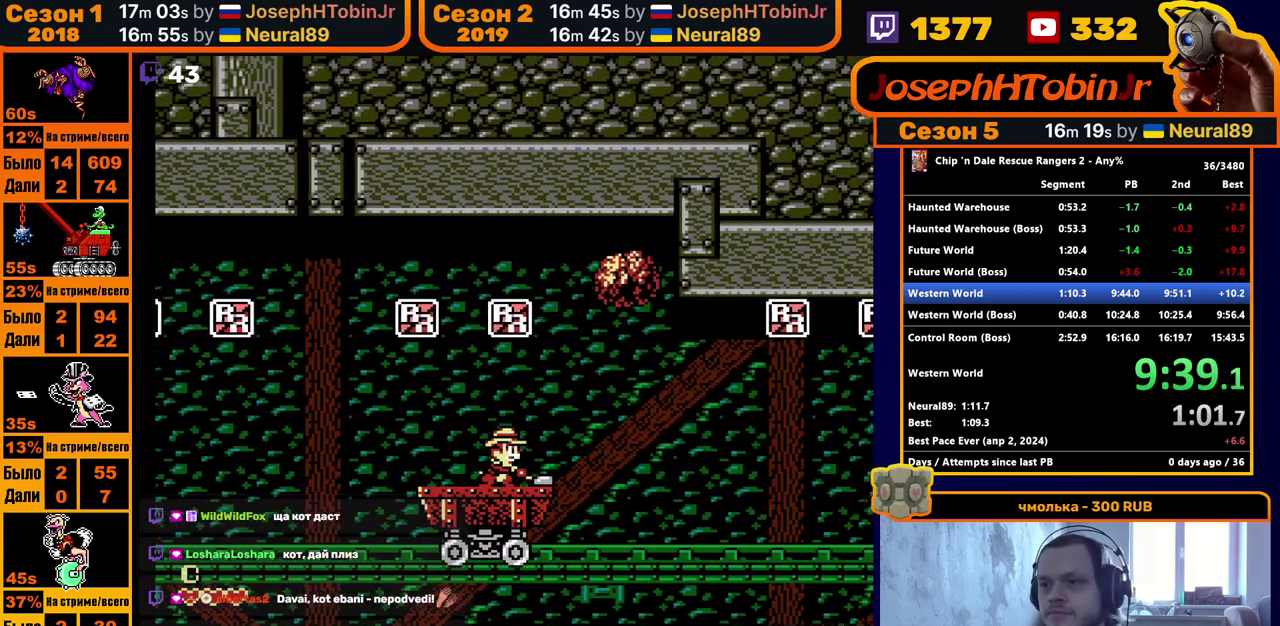
{"buttons": ["DPAD_RIGHT"], "events": [[367, "DPAD_LEFT", "up"], [383, "DPAD_RIGHT", "down"]]}
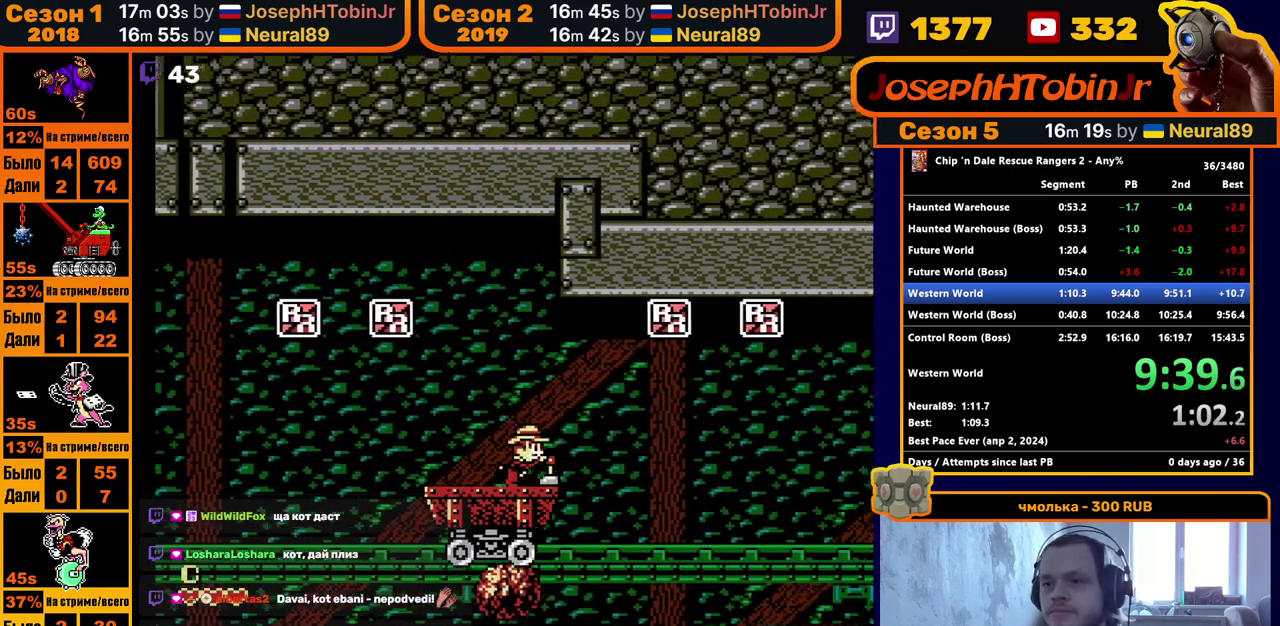
{"buttons": ["DPAD_RIGHT"], "events": []}
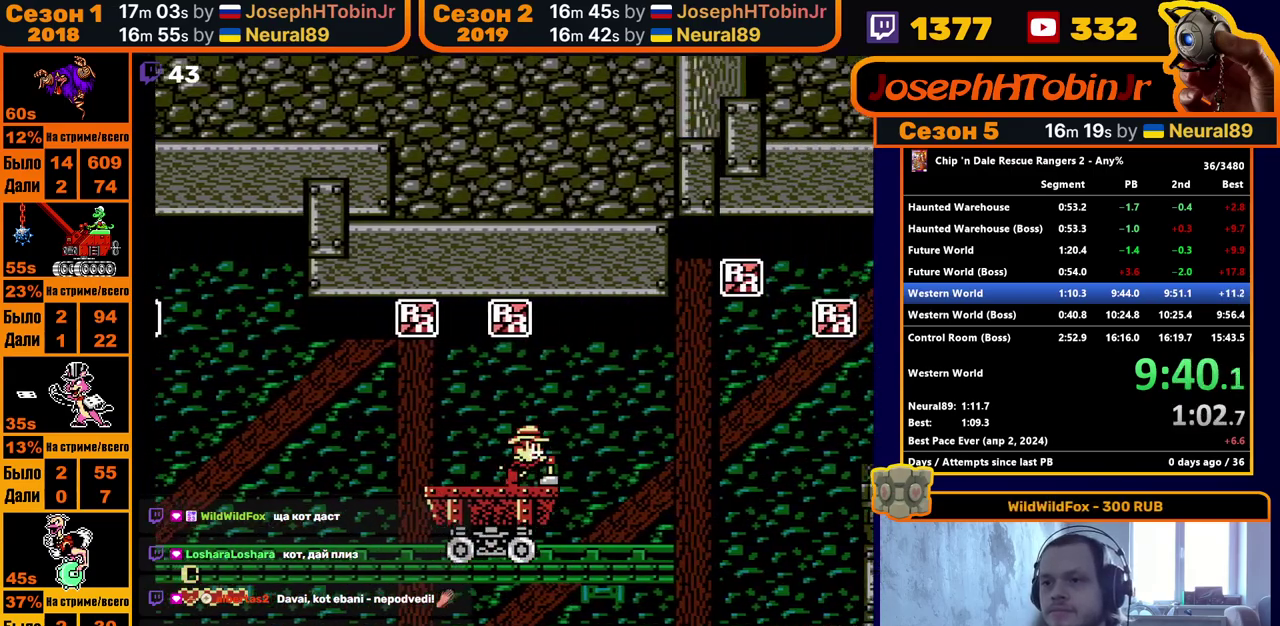
{"buttons": ["DPAD_RIGHT"], "events": []}
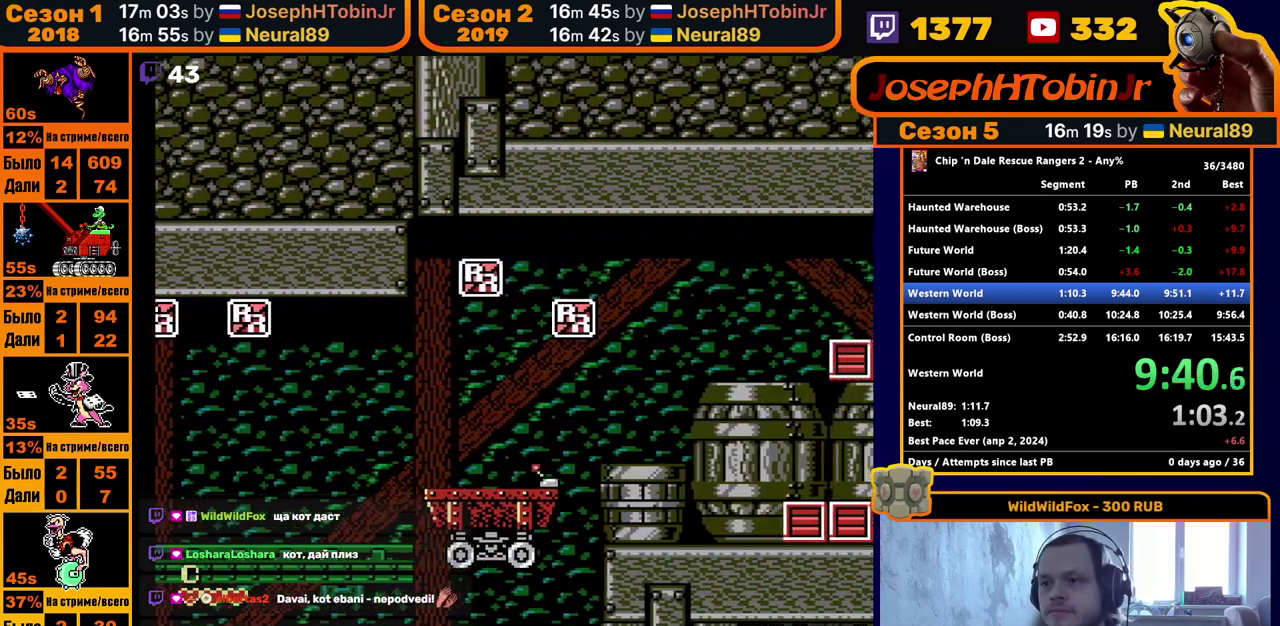
{"buttons": ["DPAD_RIGHT"], "events": []}
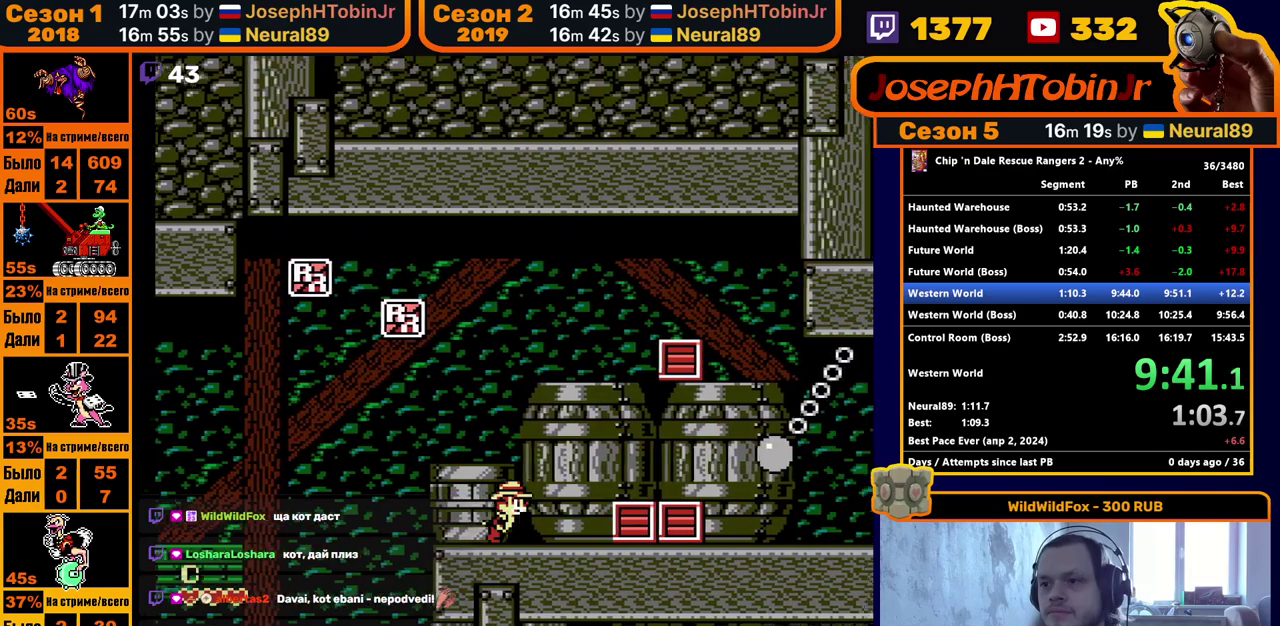
{"buttons": ["DPAD_RIGHT"], "events": [[100, "A", "down"], [200, "A", "up"]]}
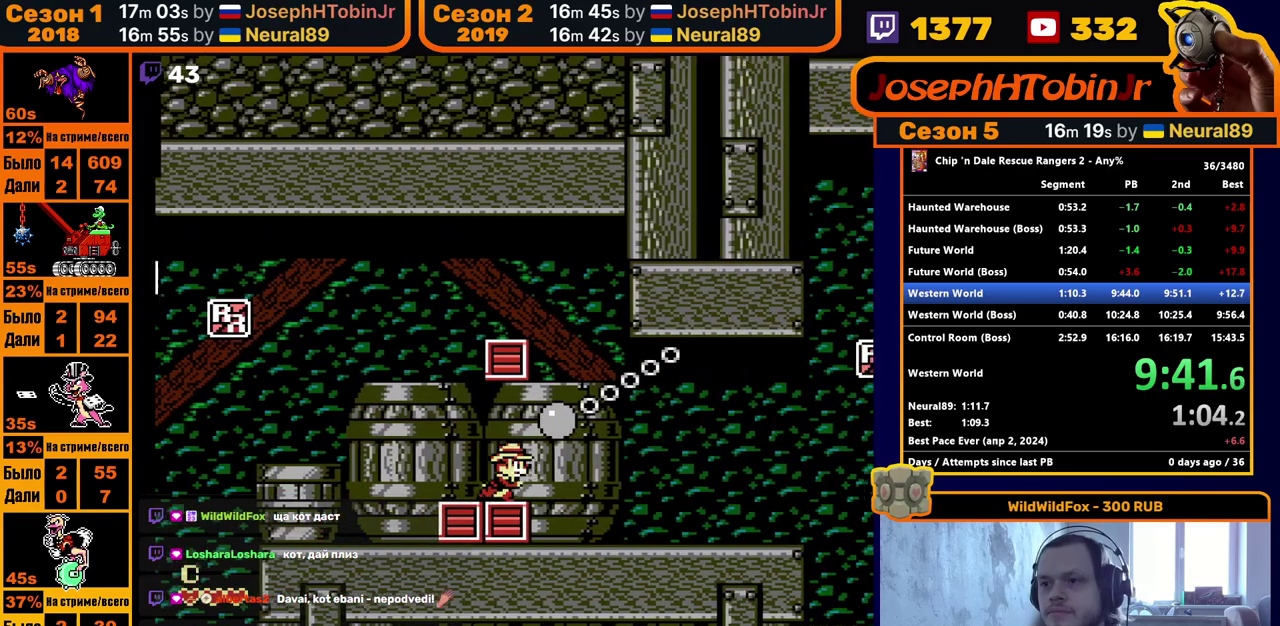
{"buttons": ["DPAD_RIGHT"], "events": []}
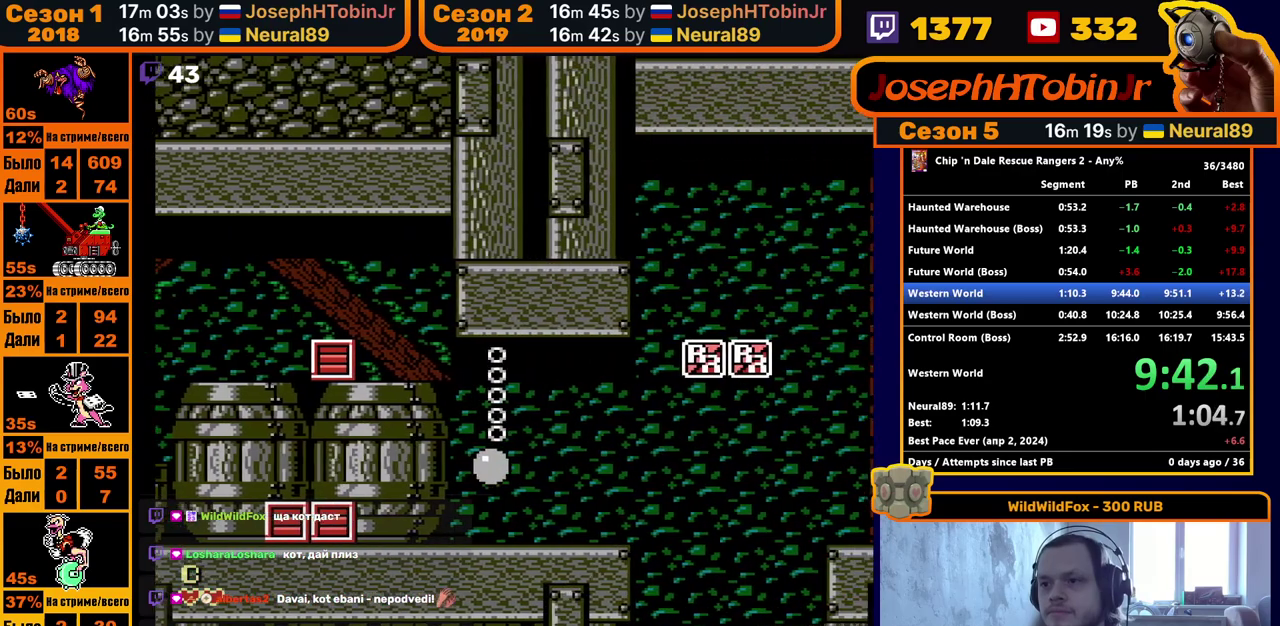
{"buttons": ["A", "DPAD_RIGHT"], "events": [[350, "A", "down"]]}